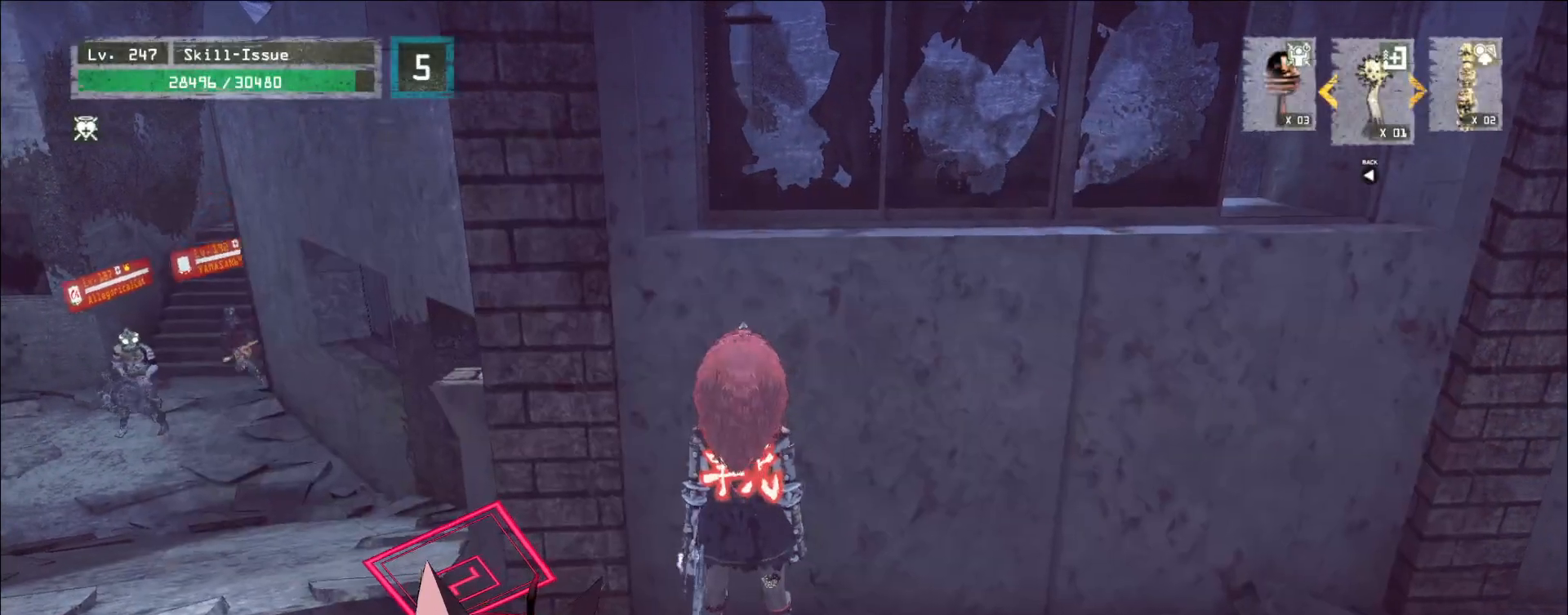
Gameplay with keyboard and mouse; each line is a JSON object with the keys and mouse buttons held at the frame after it. "events" lists presses ("down") and releases ("up") of "1", "2", "3", "4", "5", "a", "alt", "b", "c", "ctrl", "d", "e", "f", "g", "q", "r", "s", "shift", "space", "t", "tab", "v", "w", "x", "z", "mouse_left", "mouse_wheel", "mouse_right", "mouse_mb4" and "mouse_mb5" between this image and that frame as [ms after this image, input, new state], when the widget could be followed in between. "mouse_left", "mouse_wheel", "mouse_right", "mouse_mb4", "mouse_mb5" = the "left", "wheel", "right", "mb4", "mb5" buttons of the "mouse" list. No other keys are recorded. "wheel" means that the mouse wheel is clicked or scrolled. Not read: mouse_move.
{"keys": [], "mouse": [], "events": []}
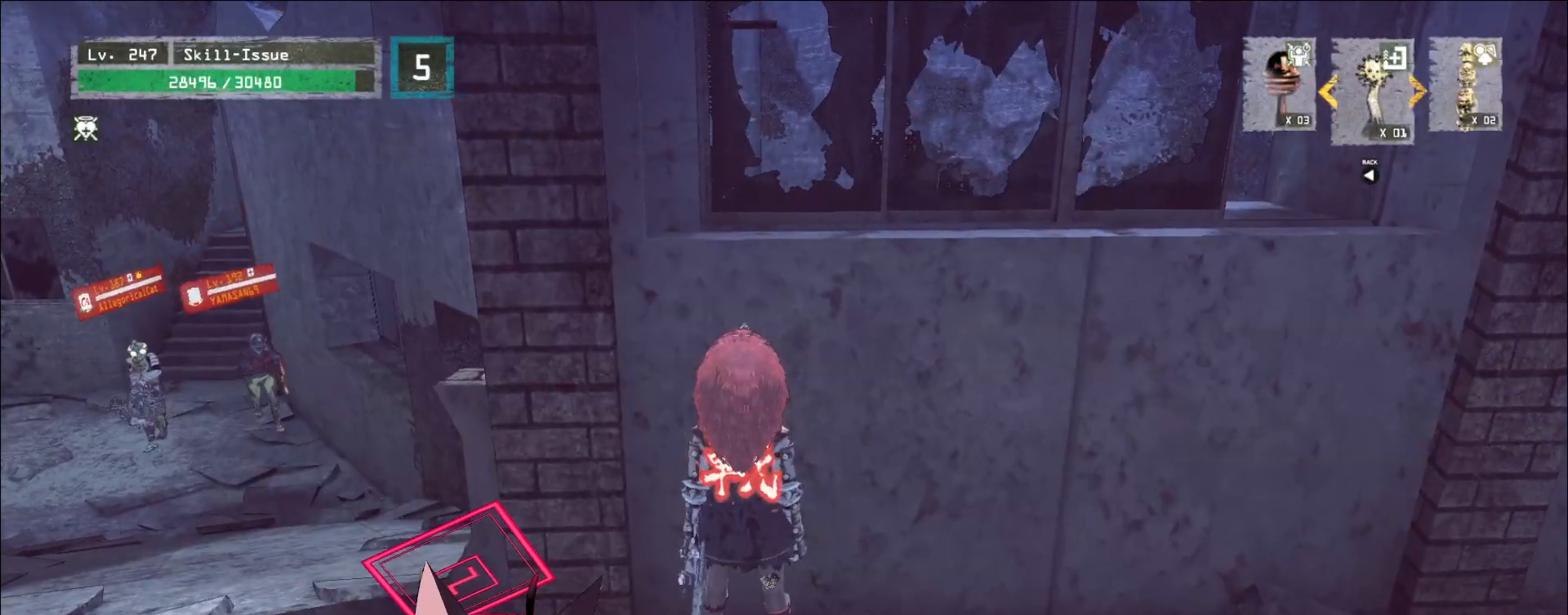
{"keys": [], "mouse": [], "events": []}
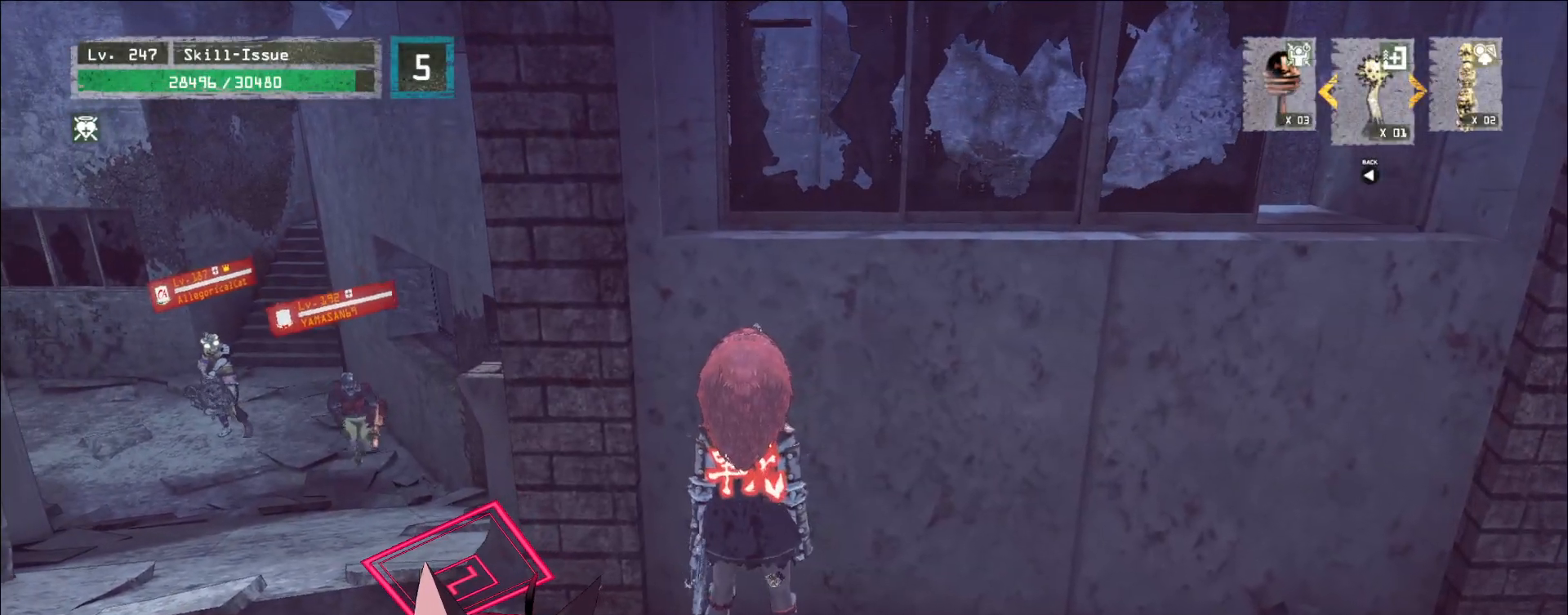
{"keys": [], "mouse": [], "events": []}
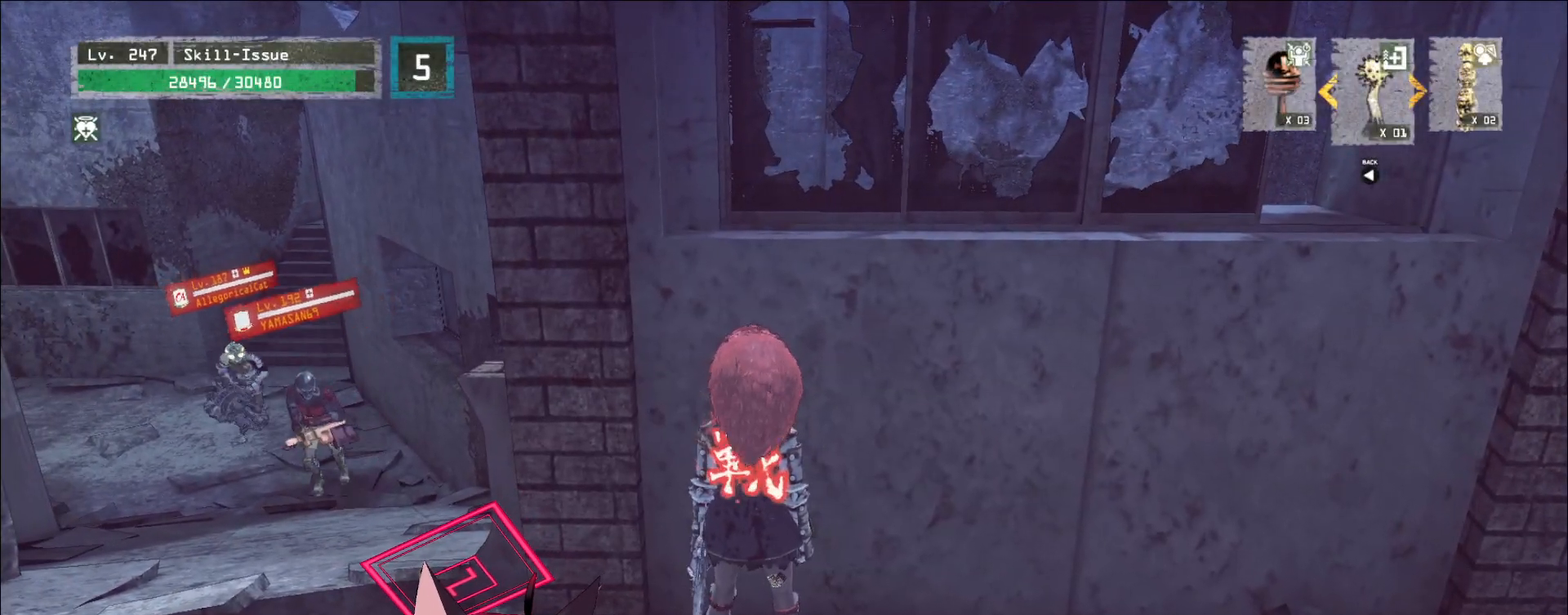
{"keys": [], "mouse": [], "events": [[200, "e", "down"], [250, "mouse_right", "down"], [333, "mouse_right", "up"], [417, "e", "up"]]}
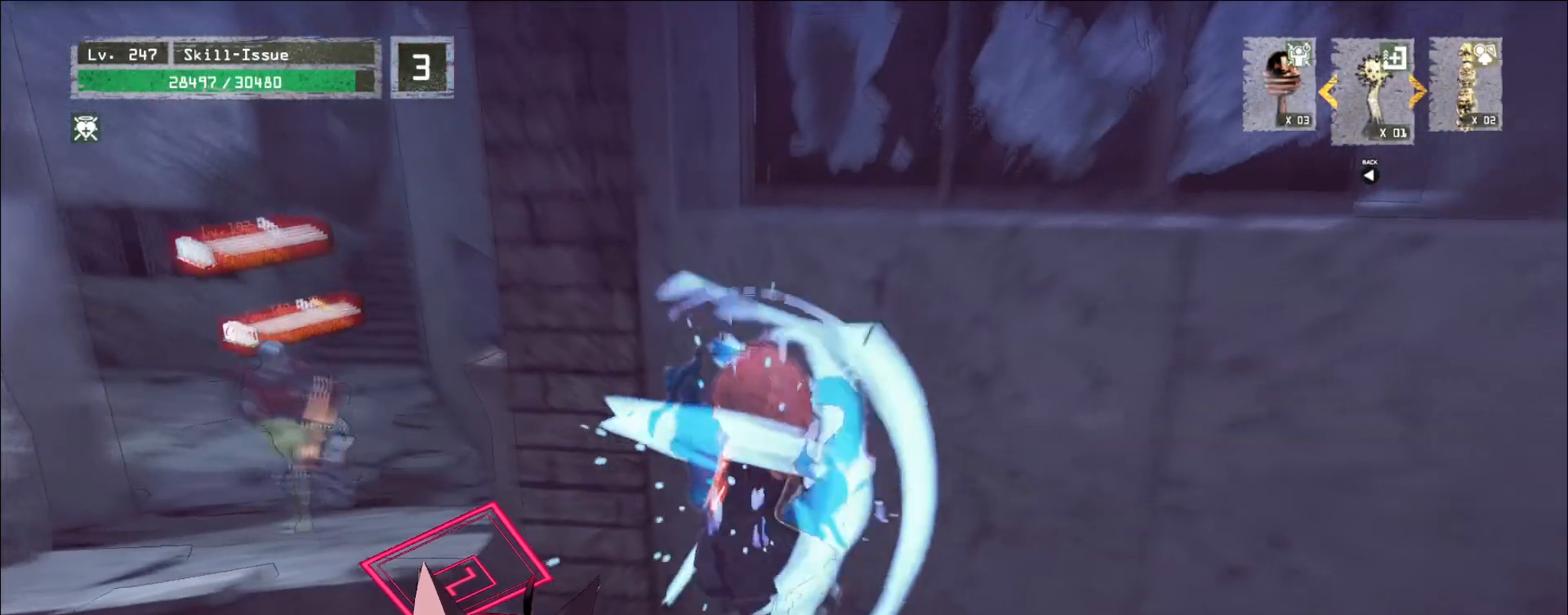
{"keys": [], "mouse": ["wheel"], "events": [[283, "mouse_wheel", "down"]]}
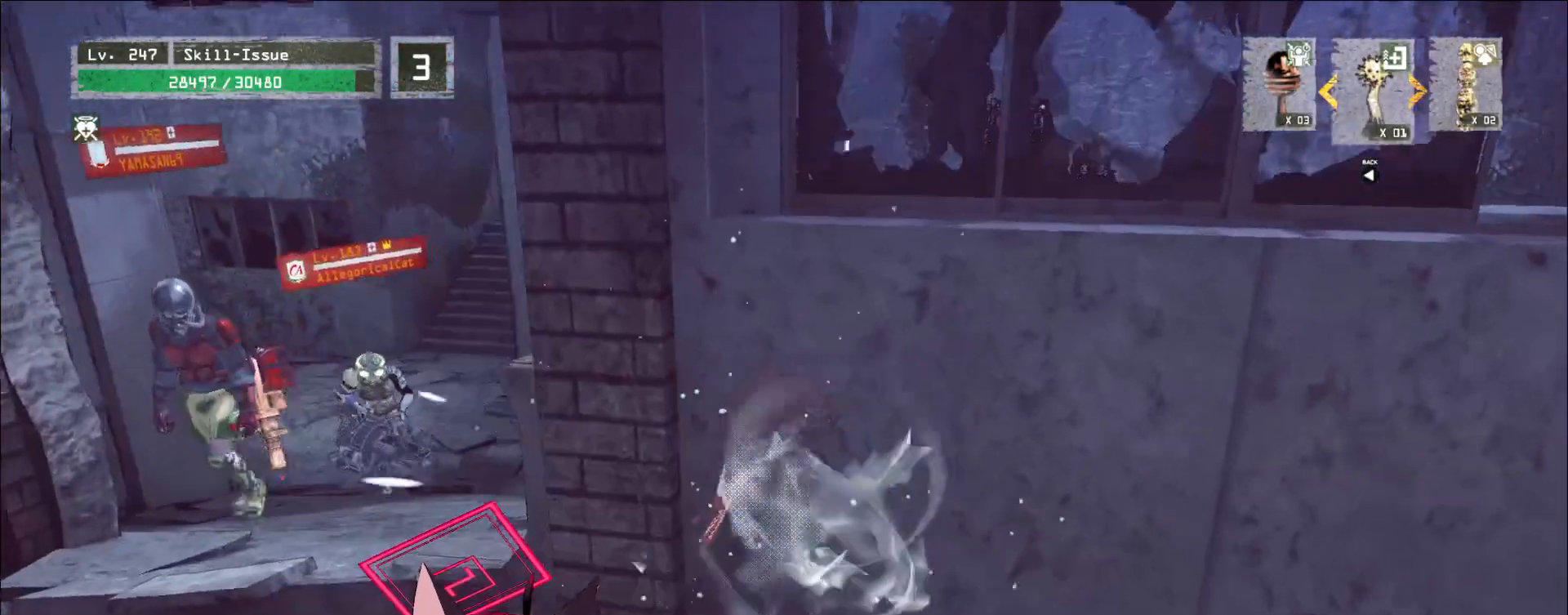
{"keys": ["a"], "mouse": ["wheel"], "events": [[400, "a", "down"]]}
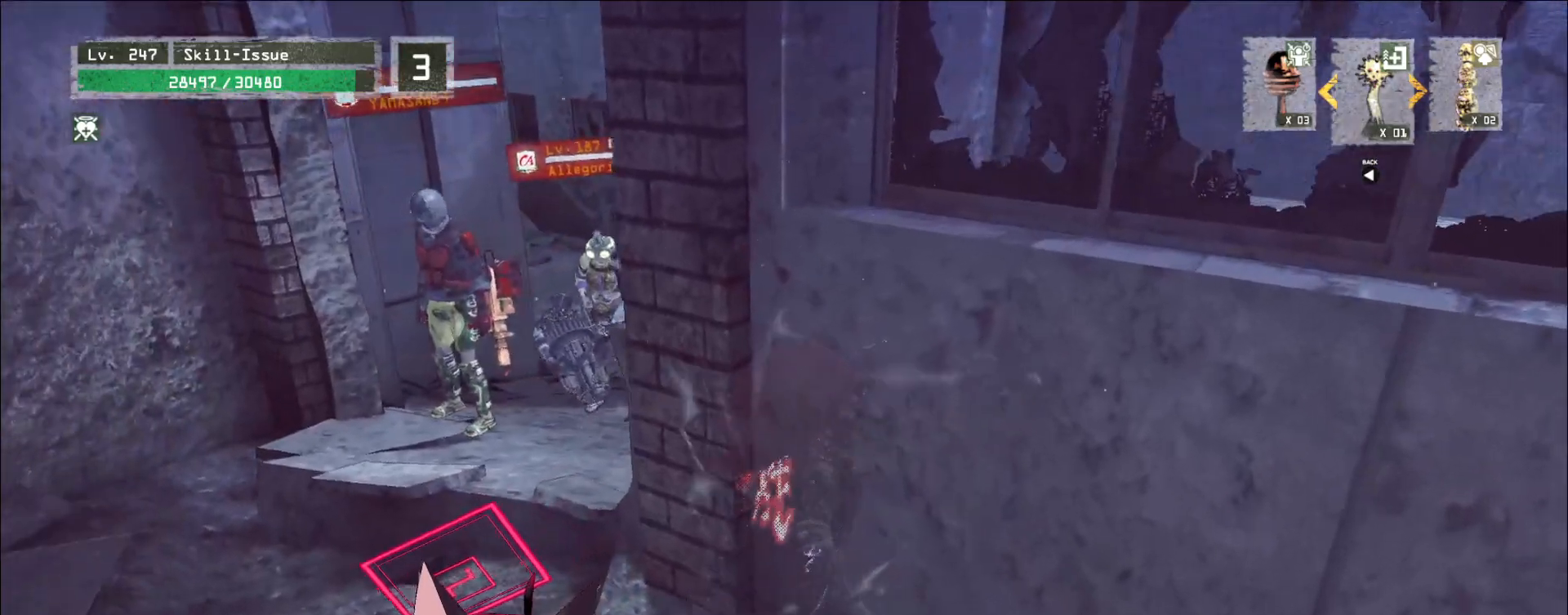
{"keys": ["a", "w"], "mouse": [], "events": [[100, "mouse_wheel", "up"], [217, "ctrl", "down"], [333, "w", "down"], [450, "ctrl", "up"]]}
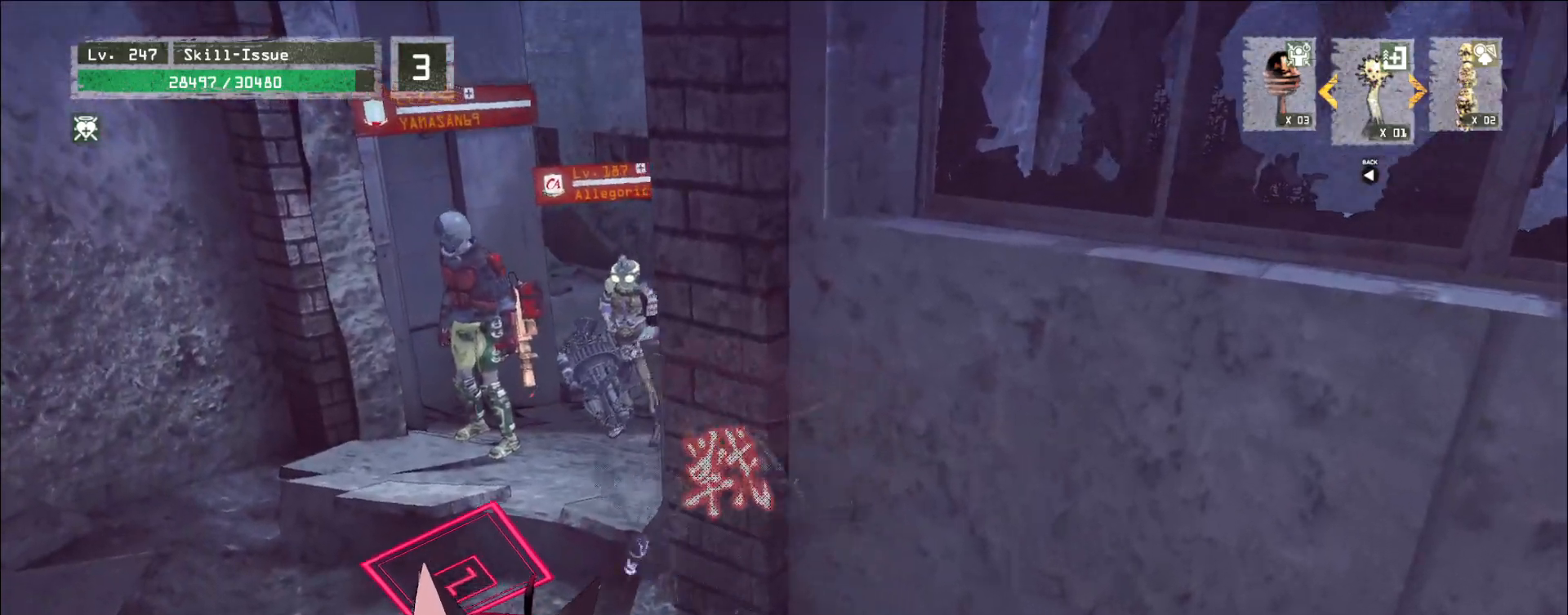
{"keys": ["w"], "mouse": [], "events": [[17, "w", "up"], [133, "w", "down"], [217, "ctrl", "down"], [333, "a", "up"], [367, "ctrl", "up"]]}
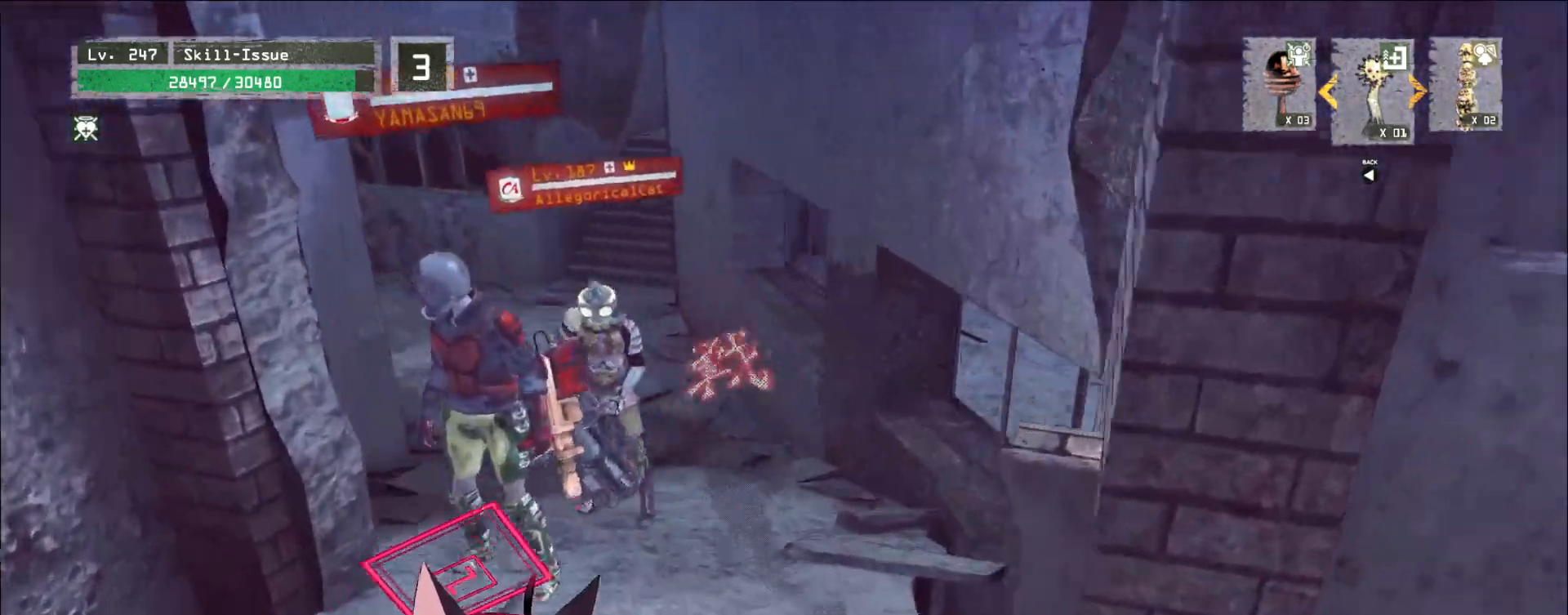
{"keys": ["d", "w"], "mouse": [], "events": [[500, "d", "down"]]}
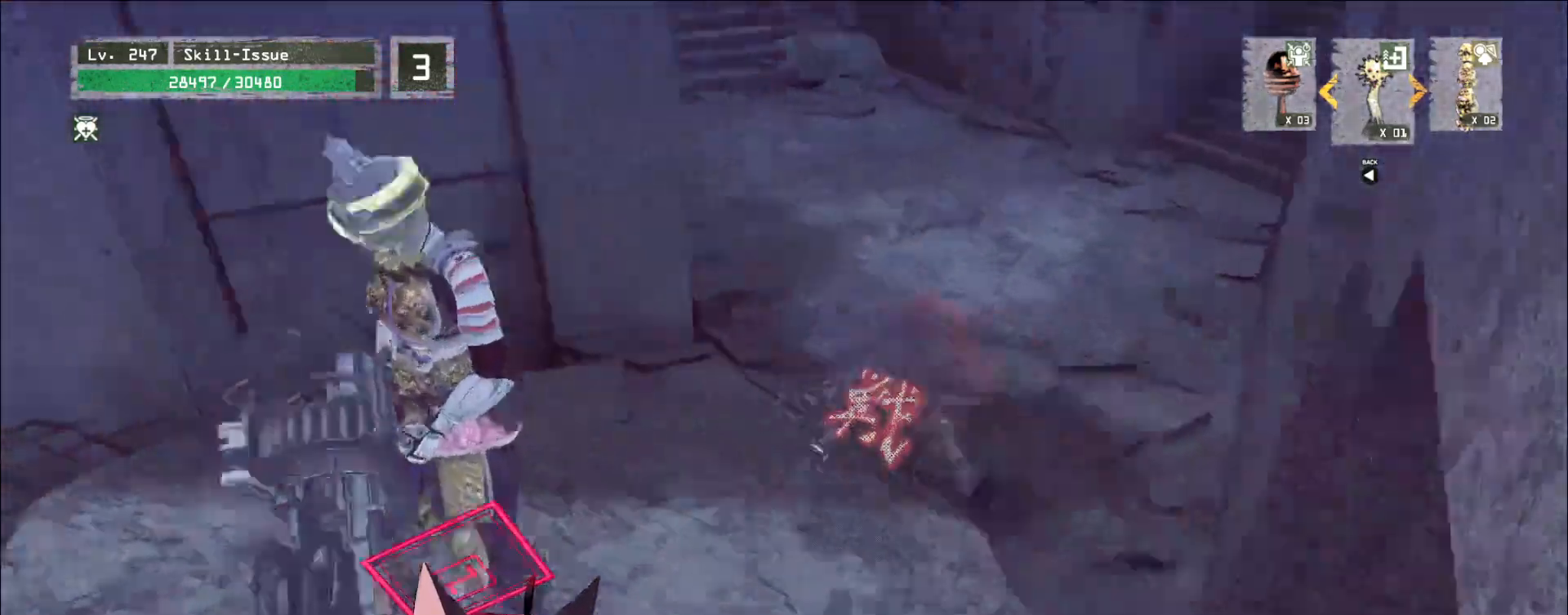
{"keys": [], "mouse": [], "events": [[167, "w", "up"], [183, "d", "up"], [317, "ctrl", "down"], [417, "ctrl", "up"]]}
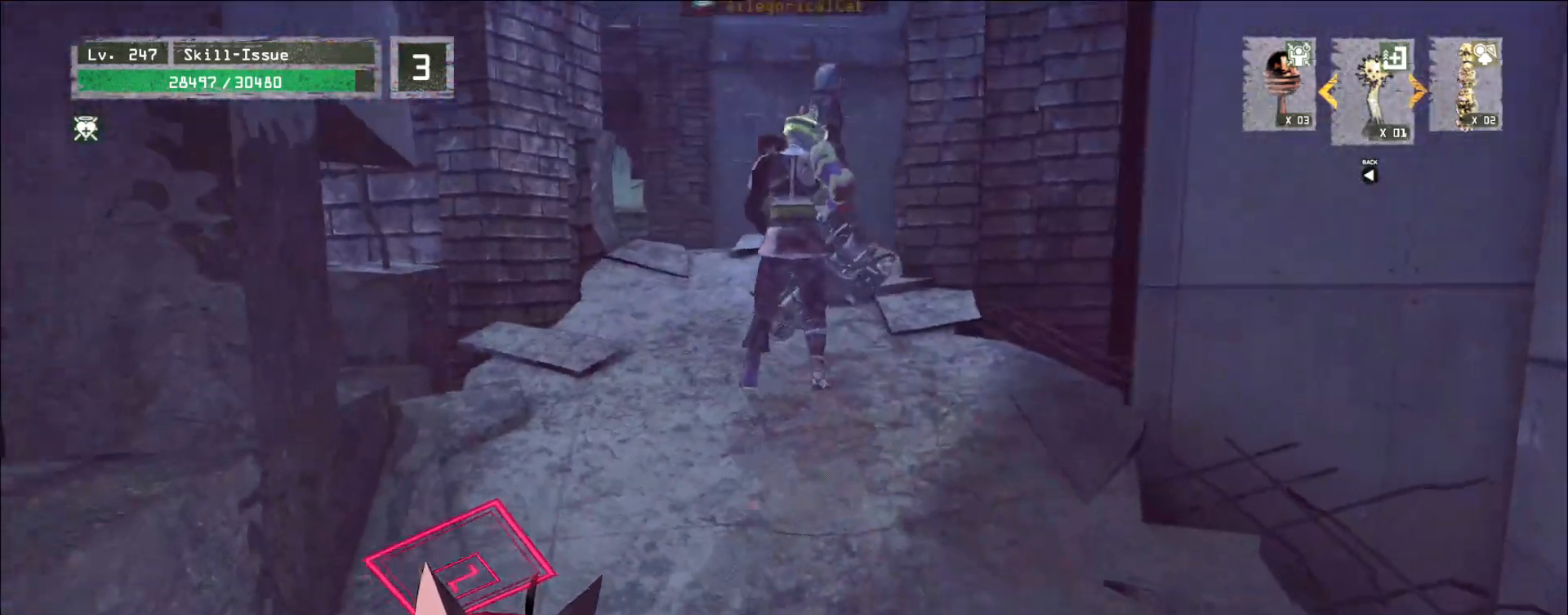
{"keys": ["w"], "mouse": [], "events": [[150, "w", "down"]]}
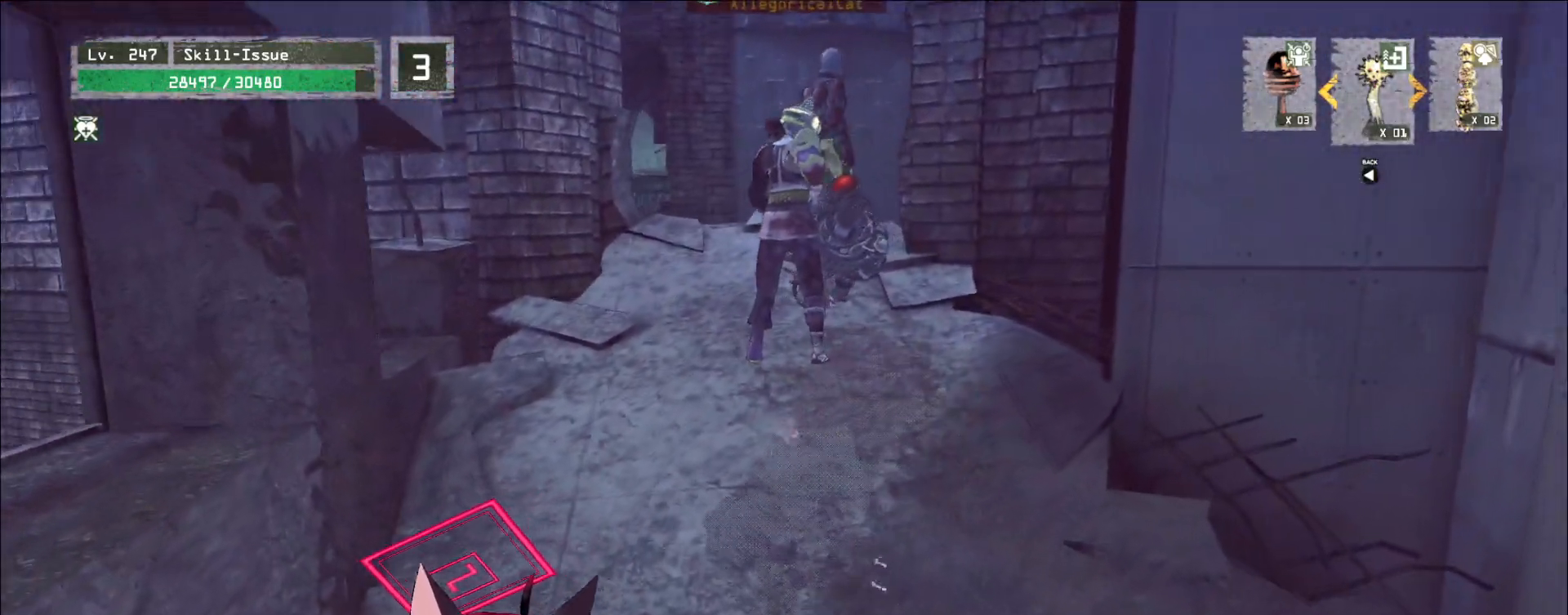
{"keys": [], "mouse": [], "events": [[200, "w", "up"], [300, "2", "down"], [350, "2", "up"], [433, "2", "down"], [483, "2", "up"]]}
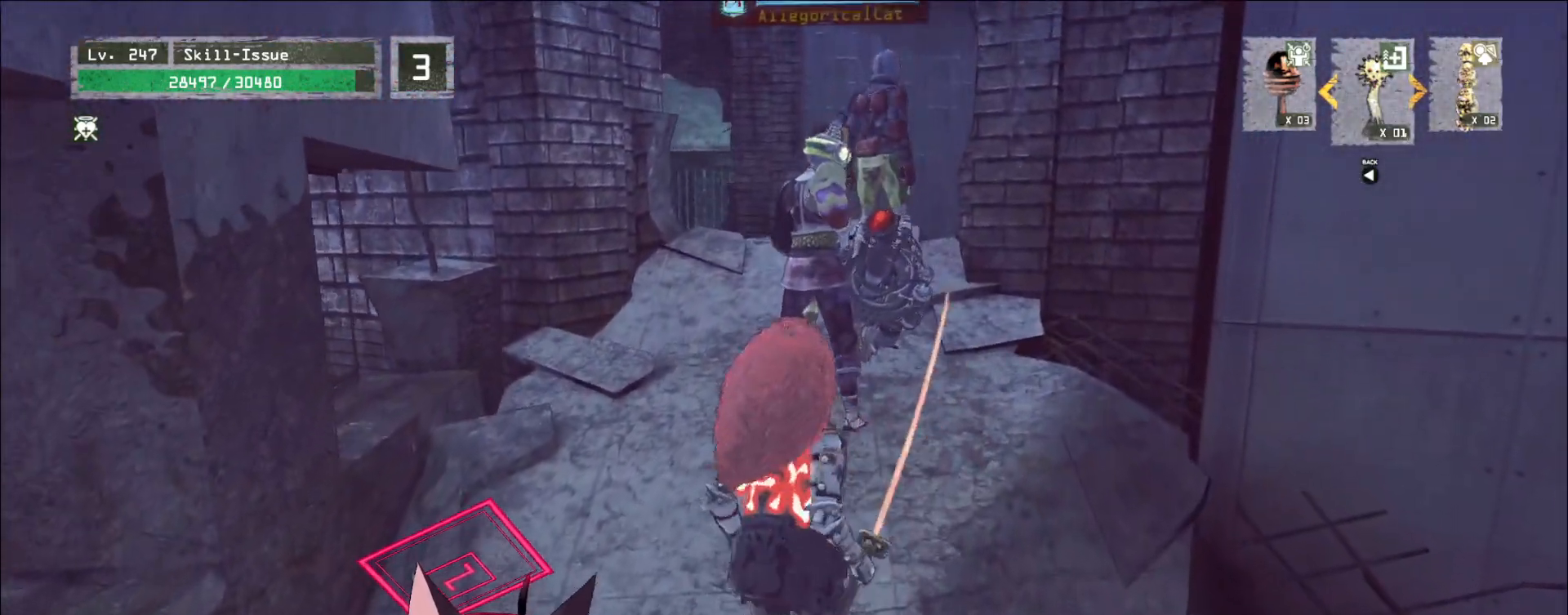
{"keys": [], "mouse": [], "events": []}
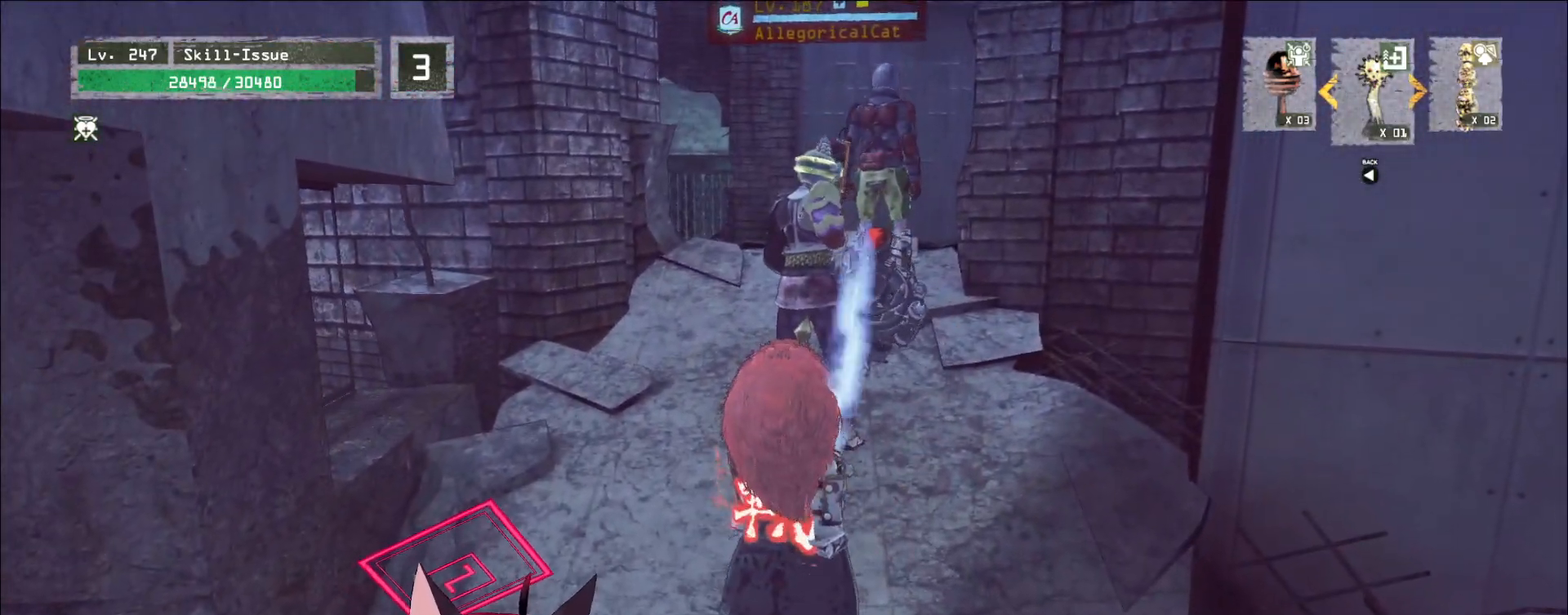
{"keys": [], "mouse": [], "events": [[450, "mouse_left", "down"], [500, "mouse_left", "up"]]}
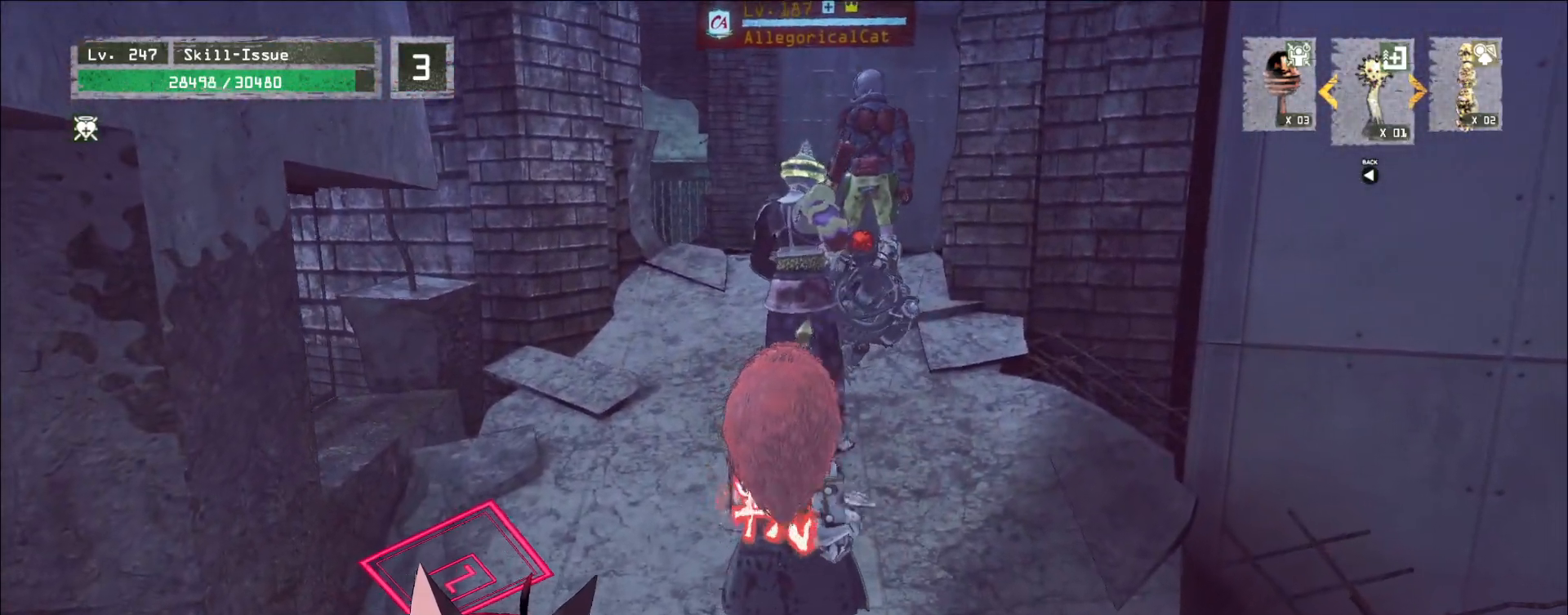
{"keys": ["w"], "mouse": [], "events": [[150, "q", "down"], [200, "q", "up"], [333, "q", "down"], [400, "q", "up"], [500, "w", "down"]]}
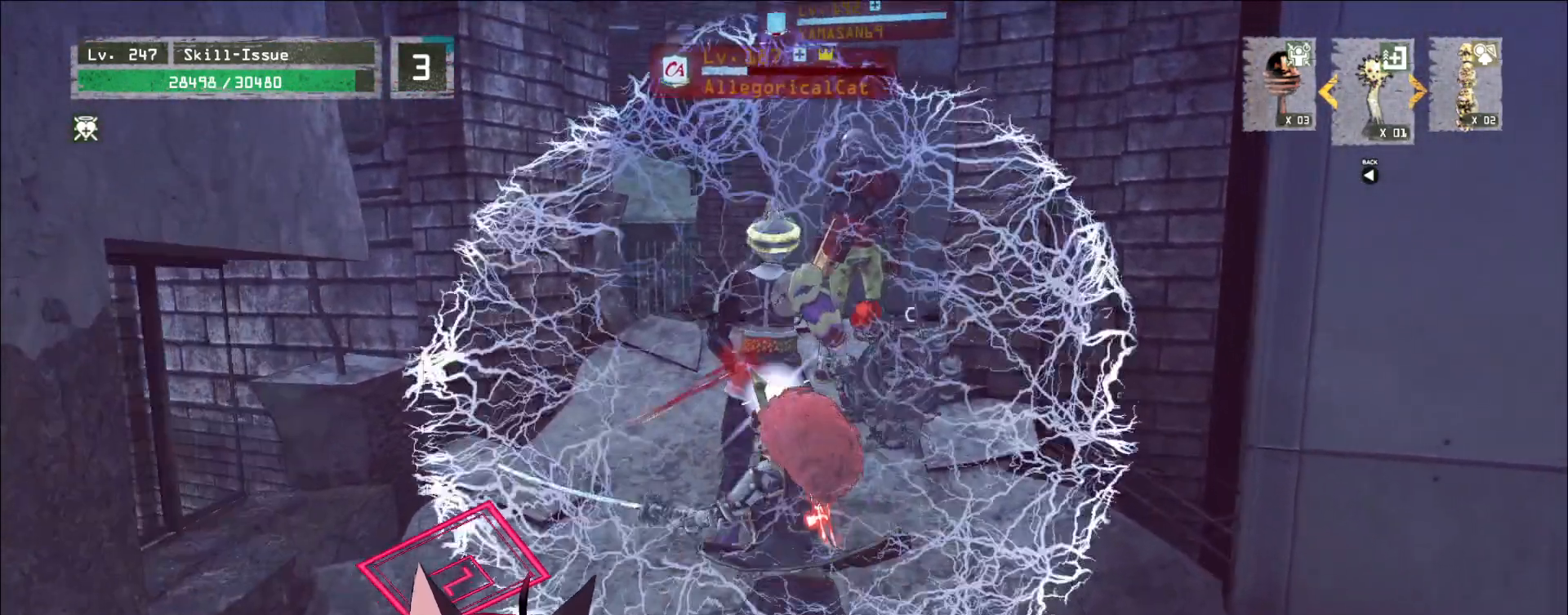
{"keys": ["w"], "mouse": [], "events": [[317, "mouse_left", "down"], [367, "mouse_left", "up"]]}
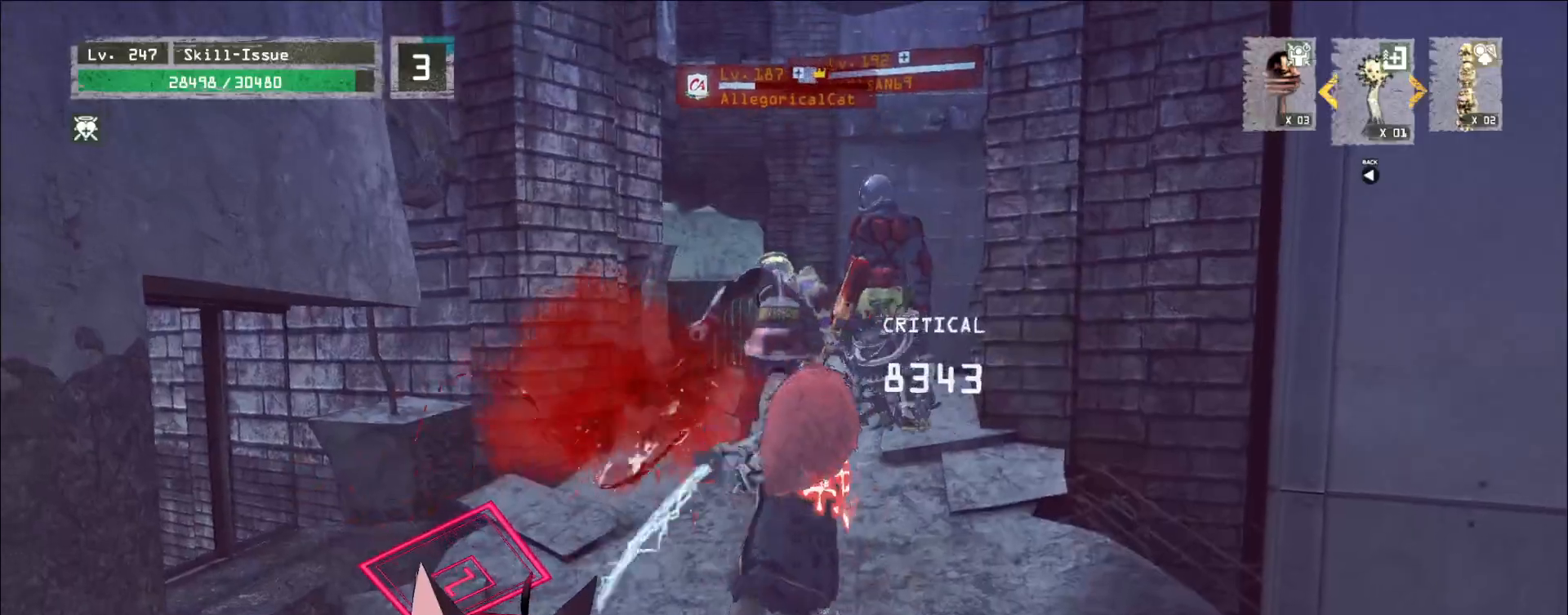
{"keys": [], "mouse": [], "events": [[233, "w", "up"], [350, "q", "down"], [400, "q", "up"], [450, "q", "down"], [500, "q", "up"]]}